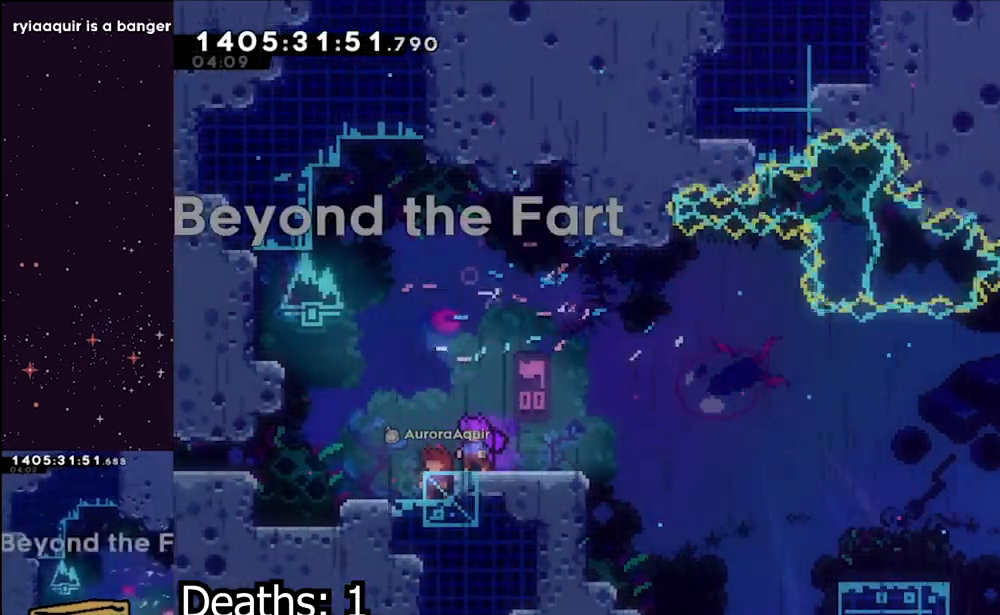
Gameplay with a controller (Nintendo layout); each line is a JSON object with the inputs held at the frame after it (dt_ms = milliseconds from this image to that frame). "events" lists button and stick changes between this image and that frame as [ms after this image, input, new state], when the widget could be followed in between. Not read: HOME L2 L3 R2 R3.
{"dt_ms": 500, "buttons": ["B"], "left_stick": "center", "right_stick": "center", "events": [[67, "left_stick", "right"], [117, "left_stick", "center"], [500, "B", "down"]]}
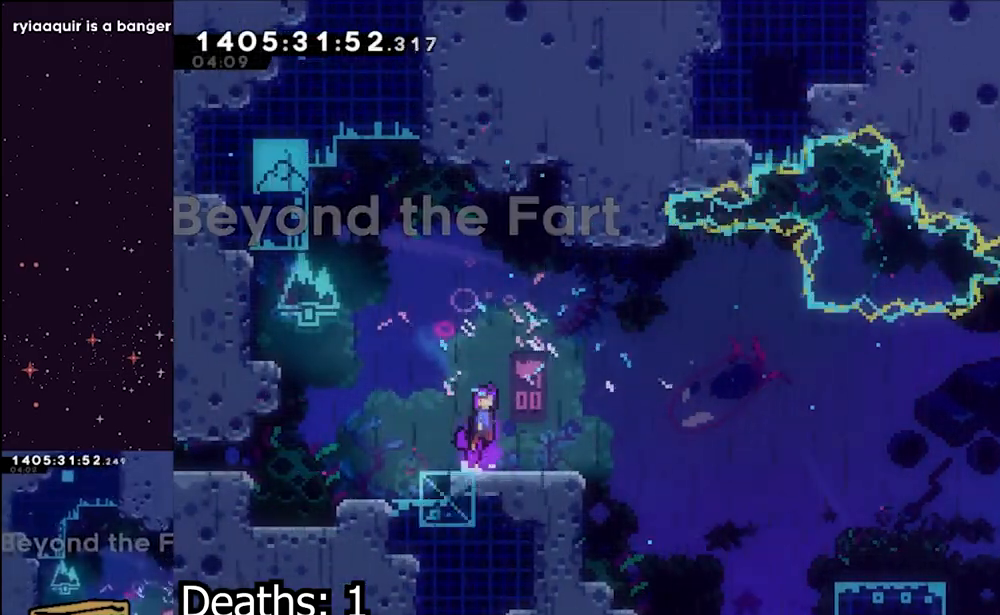
{"dt_ms": 500, "buttons": ["B"], "left_stick": "down-right", "right_stick": "center", "events": [[67, "B", "up"], [200, "left_stick", "down"], [250, "left_stick", "down-right"], [267, "Y", "down"], [467, "B", "down"], [467, "Y", "up"]]}
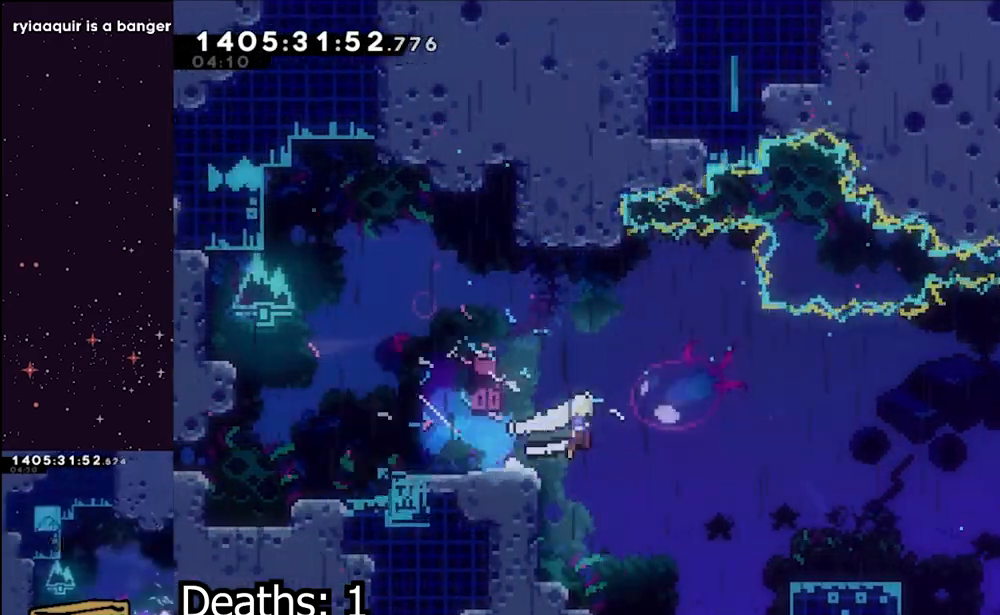
{"dt_ms": 1000, "buttons": ["B"], "left_stick": "right", "right_stick": "center", "events": [[33, "Y", "down"], [150, "B", "up"], [267, "Y", "up"], [350, "left_stick", "right"], [417, "B", "down"]]}
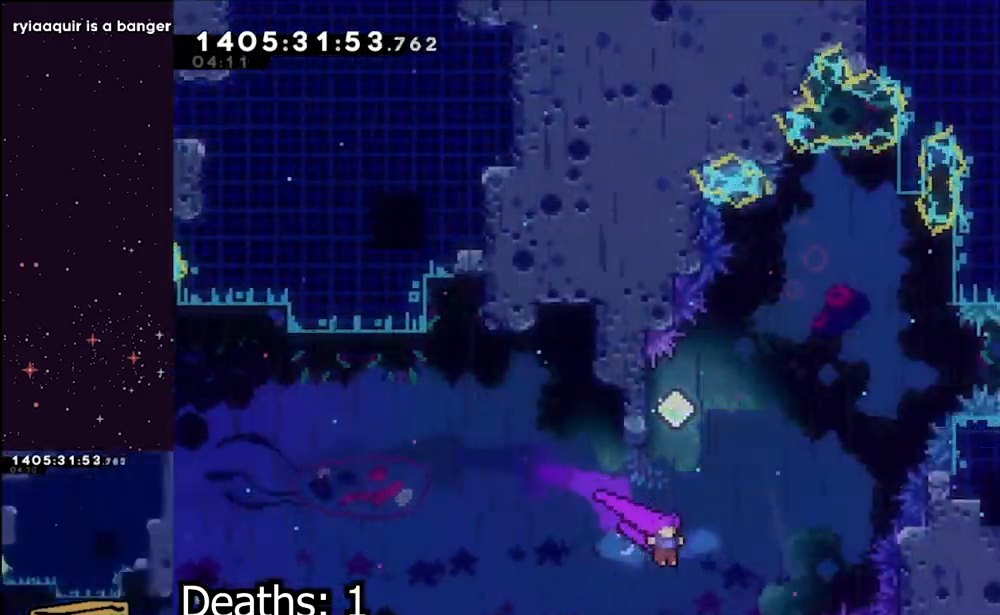
{"dt_ms": 500, "buttons": [], "left_stick": "center", "right_stick": "center", "events": [[17, "left_stick", "up"], [50, "Y", "down"], [233, "left_stick", "center"], [283, "B", "up"], [283, "Y", "up"]]}
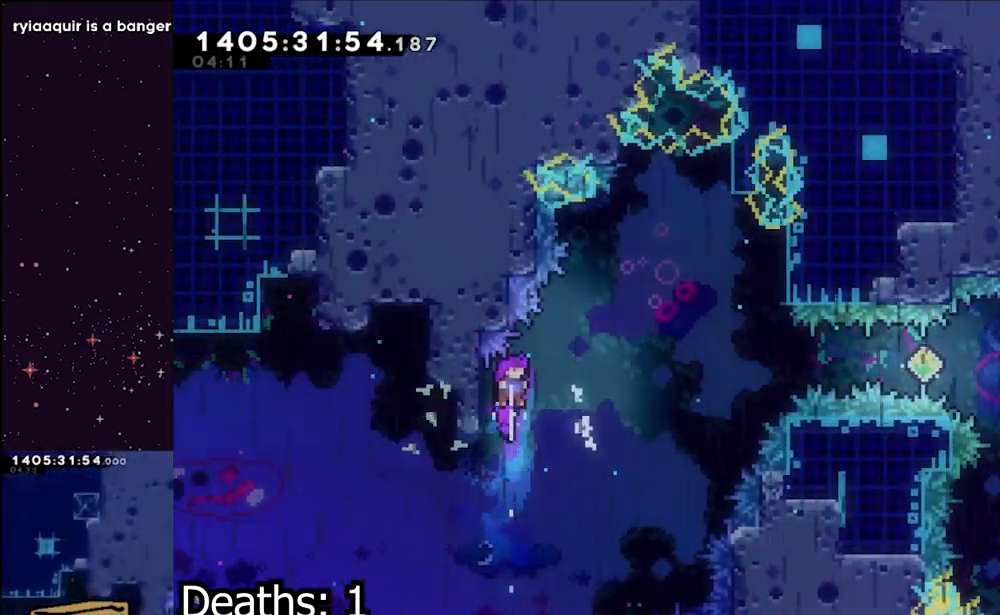
{"dt_ms": 500, "buttons": ["L1"], "left_stick": "center", "right_stick": "center", "events": [[33, "left_stick", "left"], [167, "L1", "down"], [283, "left_stick", "center"]]}
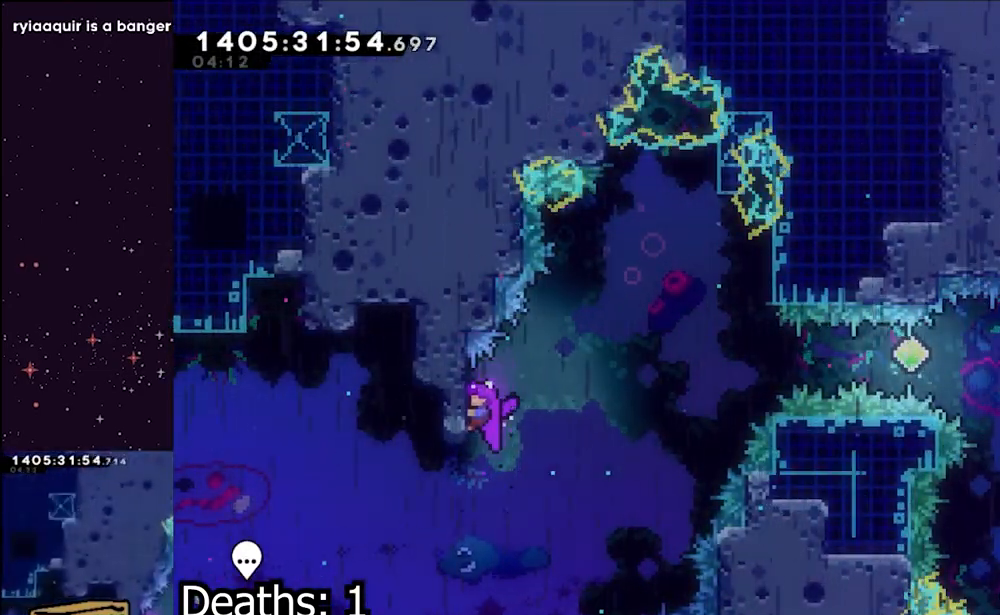
{"dt_ms": 500, "buttons": ["L1"], "left_stick": "center", "right_stick": "center", "events": [[33, "left_stick", "down"], [167, "left_stick", "center"]]}
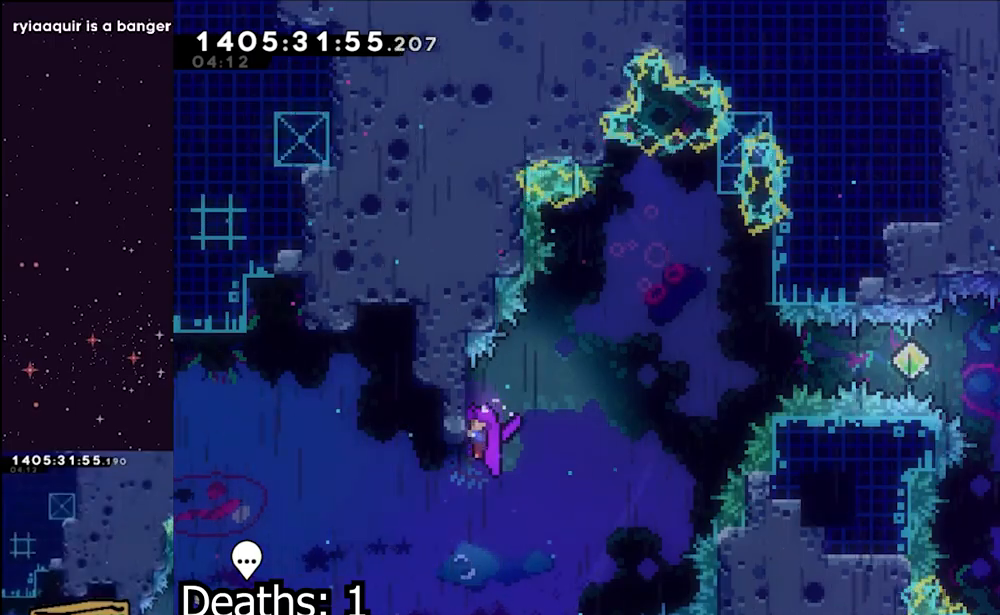
{"dt_ms": 500, "buttons": ["L1"], "left_stick": "center", "right_stick": "center", "events": []}
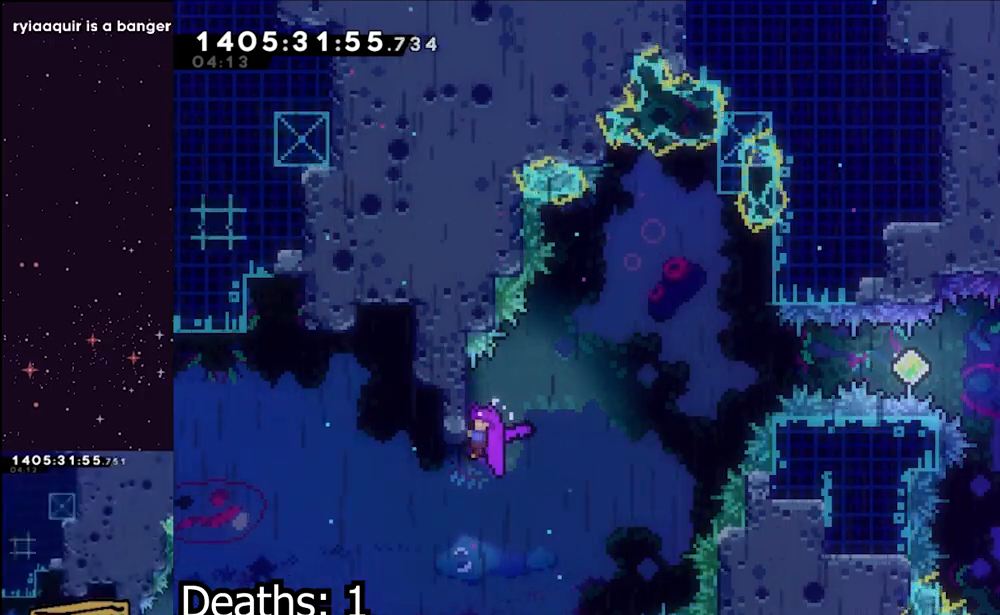
{"dt_ms": 500, "buttons": ["L1"], "left_stick": "center", "right_stick": "center", "events": []}
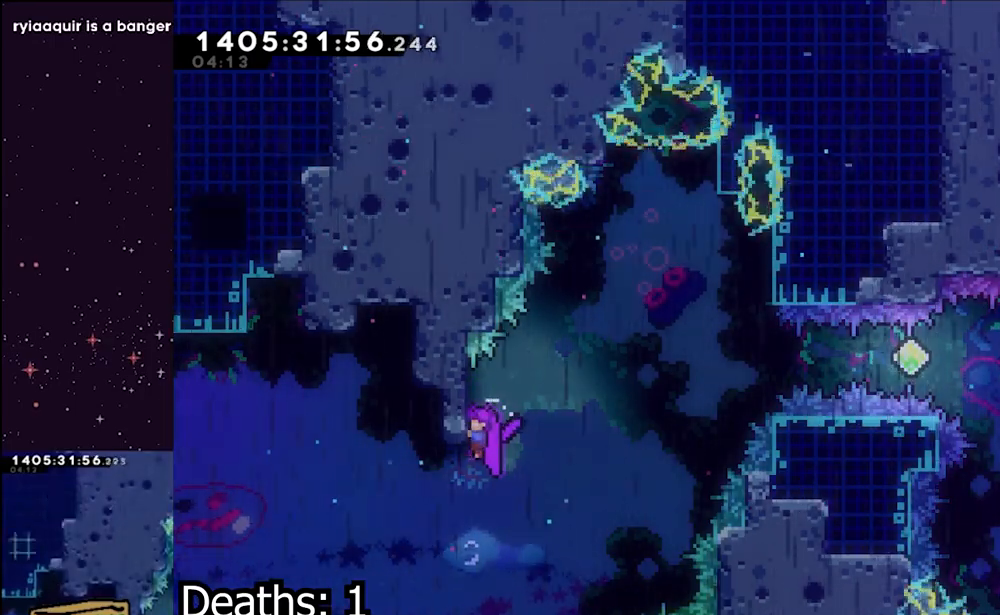
{"dt_ms": 500, "buttons": ["L1"], "left_stick": "center", "right_stick": "center", "events": []}
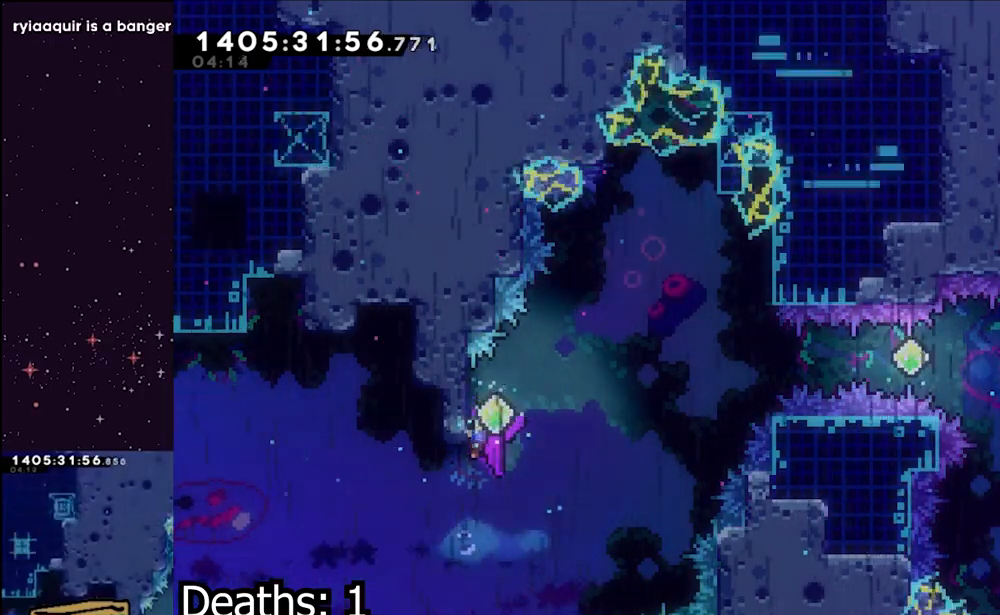
{"dt_ms": 500, "buttons": ["X"], "left_stick": "up", "right_stick": "center", "events": [[150, "L1", "up"], [450, "X", "down"], [450, "left_stick", "up"]]}
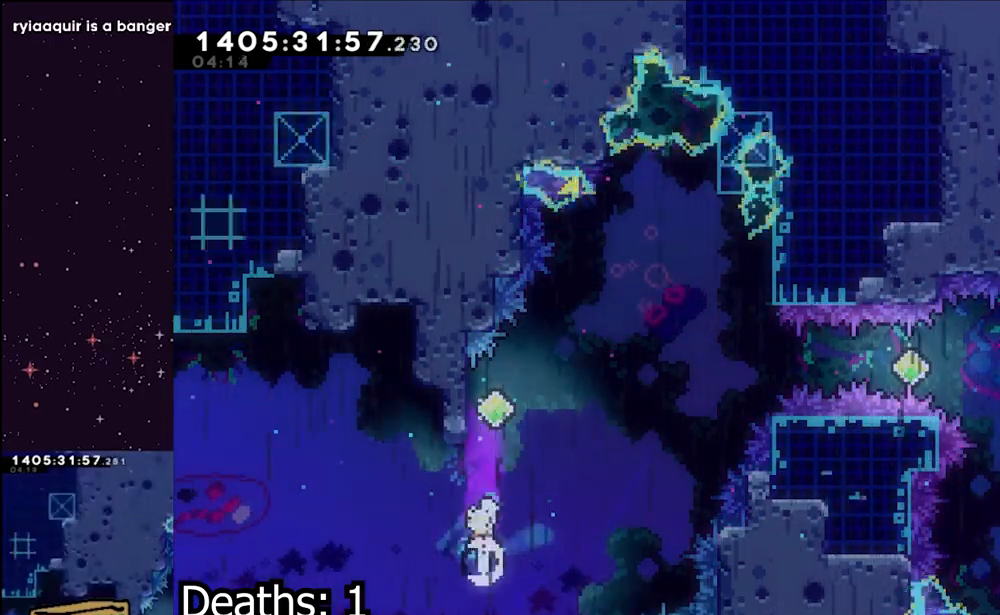
{"dt_ms": 500, "buttons": ["A"], "left_stick": "right", "right_stick": "center", "events": [[133, "X", "up"], [150, "A", "down"], [167, "left_stick", "right"]]}
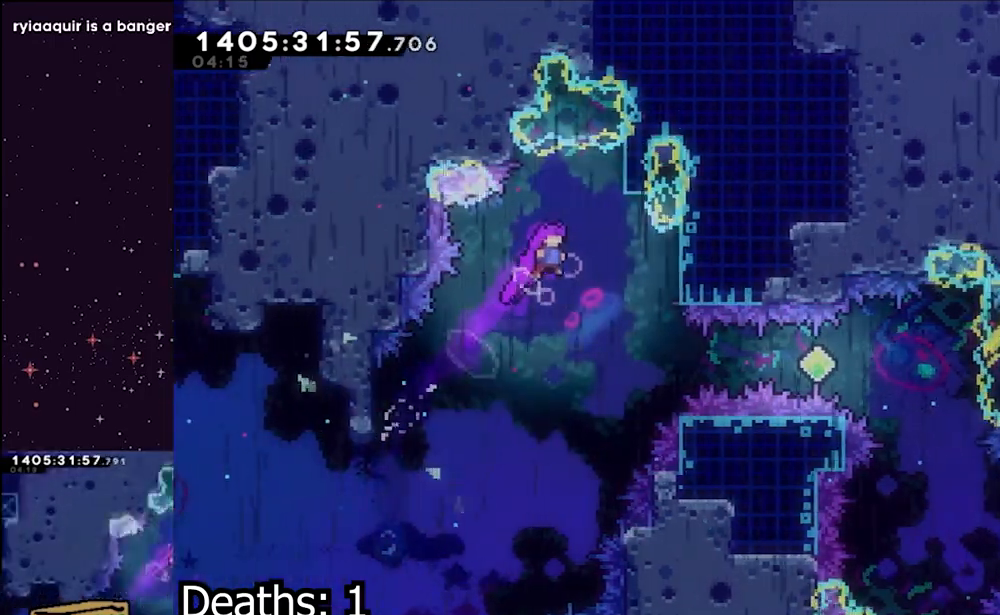
{"dt_ms": 500, "buttons": ["A", "X"], "left_stick": "right", "right_stick": "center", "events": [[450, "X", "down"]]}
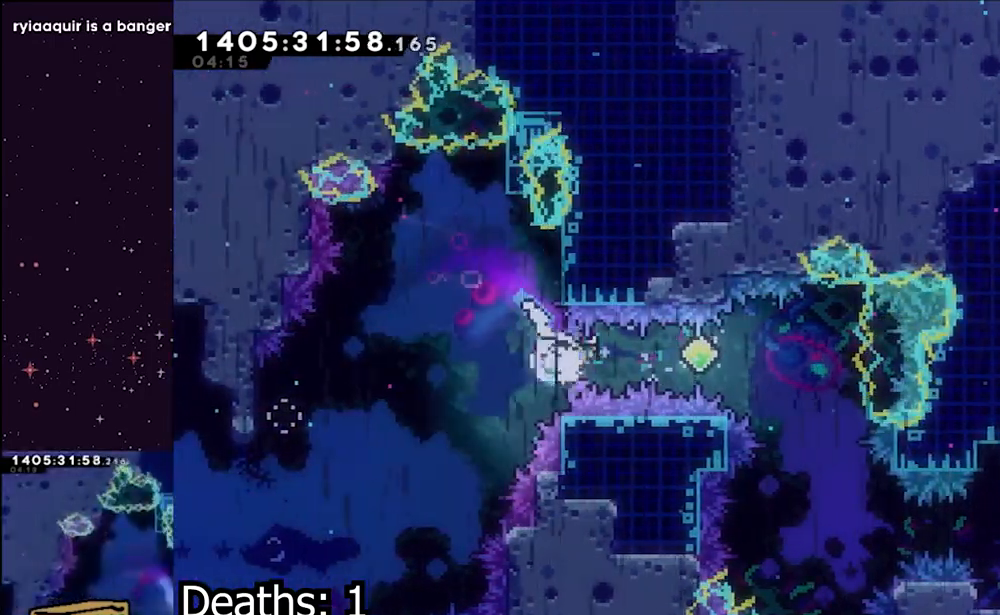
{"dt_ms": 500, "buttons": ["A"], "left_stick": "right", "right_stick": "center", "events": [[150, "X", "up"]]}
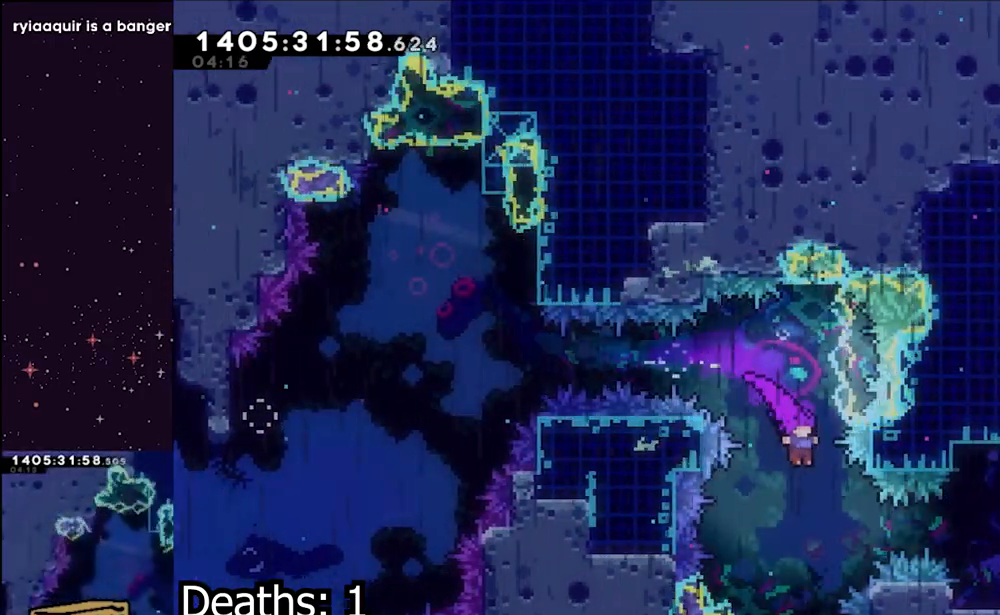
{"dt_ms": 500, "buttons": ["L1"], "left_stick": "right", "right_stick": "center", "events": [[183, "X", "down"], [383, "X", "up"], [433, "A", "up"], [433, "L1", "down"]]}
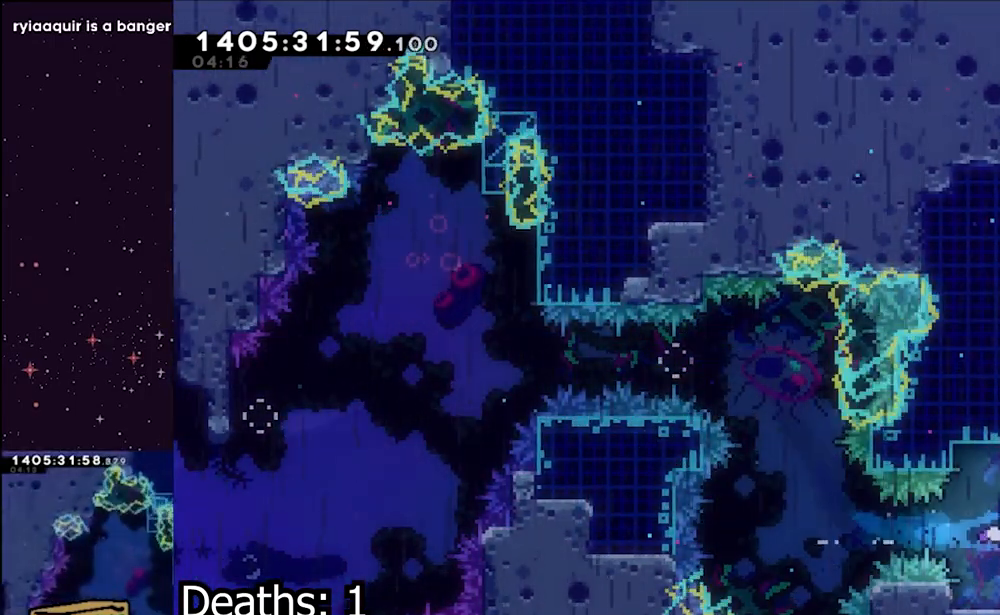
{"dt_ms": 500, "buttons": ["B", "L1"], "left_stick": "right", "right_stick": "center", "events": [[100, "B", "down"], [367, "B", "up"], [467, "B", "down"]]}
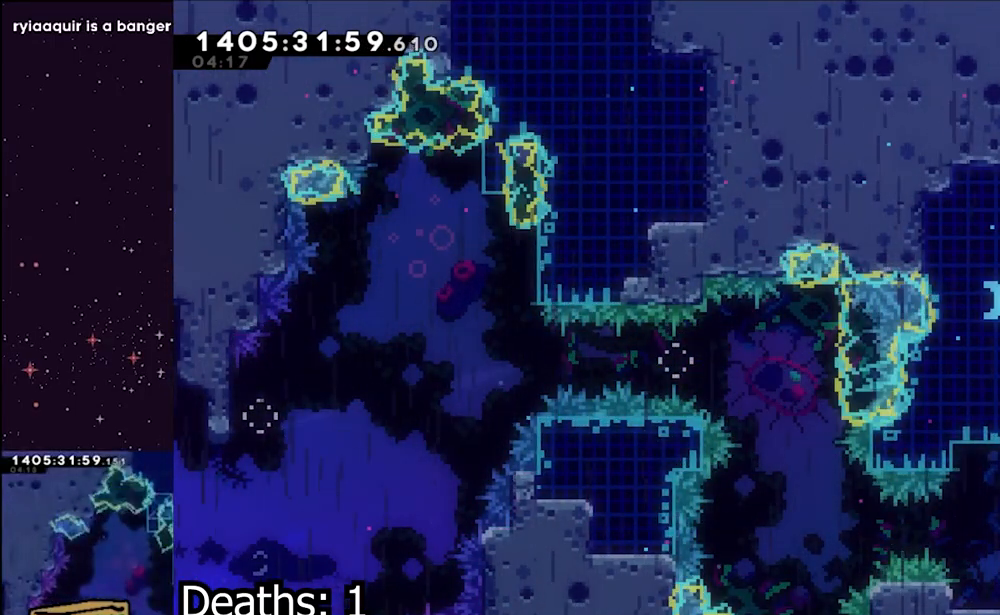
{"dt_ms": 500, "buttons": [], "left_stick": "center", "right_stick": "center", "events": [[50, "Y", "down"], [133, "B", "up"], [200, "L1", "up"], [200, "Y", "up"], [300, "left_stick", "center"]]}
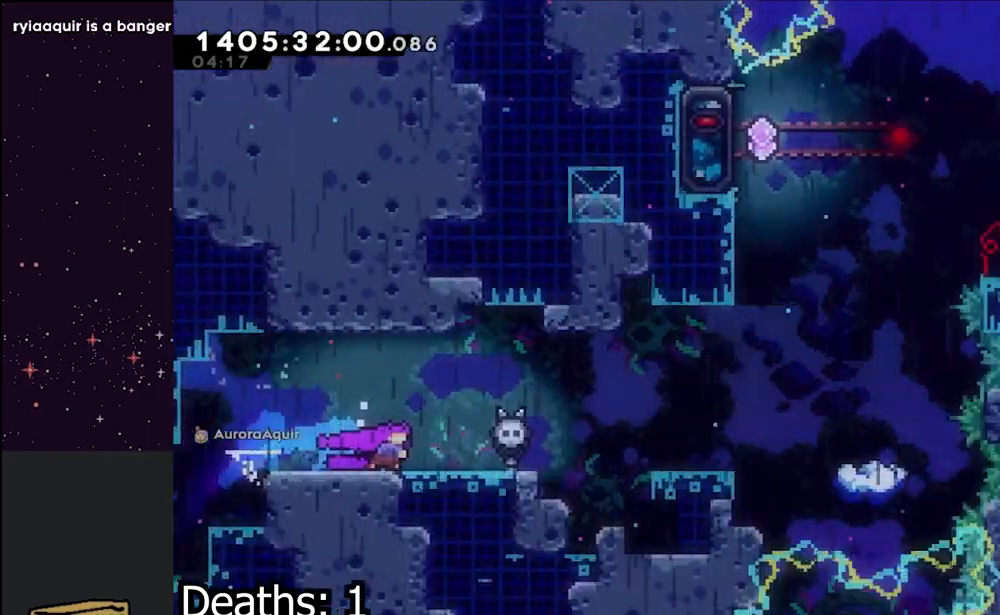
{"dt_ms": 500, "buttons": ["B"], "left_stick": "right", "right_stick": "center", "events": [[250, "left_stick", "right"], [433, "B", "down"]]}
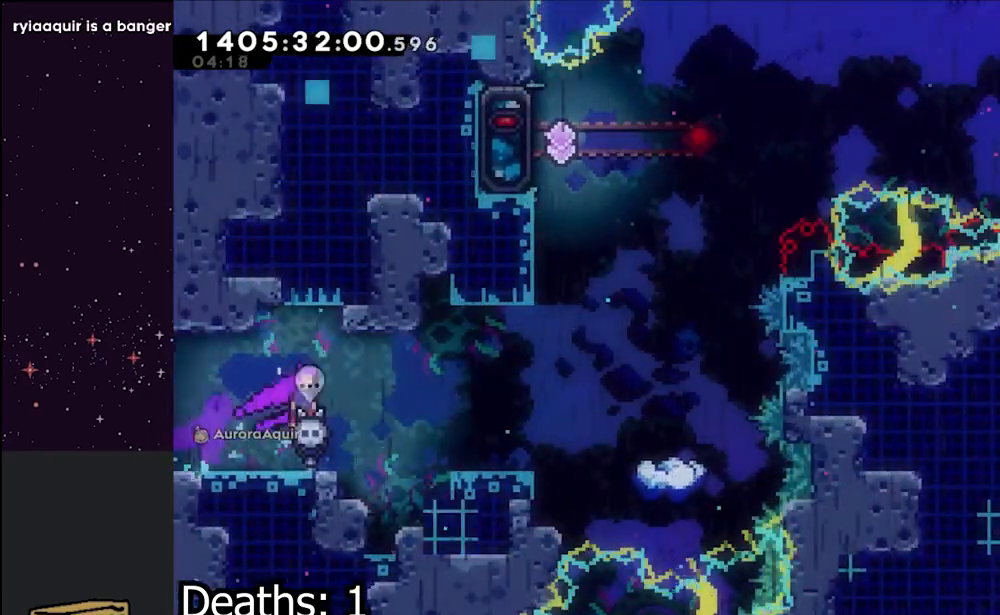
{"dt_ms": 500, "buttons": [], "left_stick": "center", "right_stick": "center", "events": [[50, "B", "up"], [200, "left_stick", "center"]]}
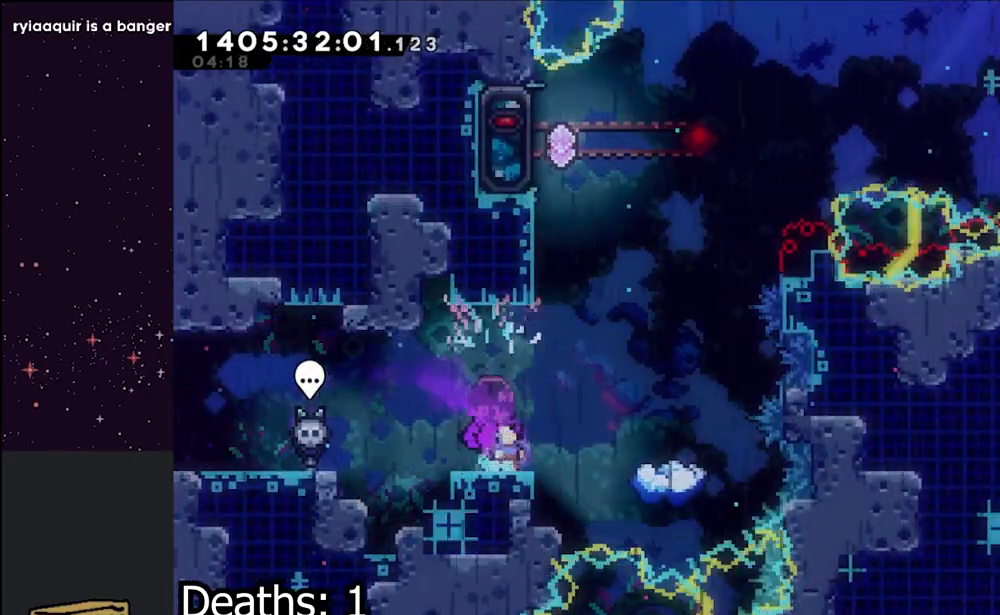
{"dt_ms": 500, "buttons": ["B", "Y"], "left_stick": "up", "right_stick": "center", "events": [[133, "B", "down"], [183, "left_stick", "right"], [400, "left_stick", "up"], [467, "Y", "down"]]}
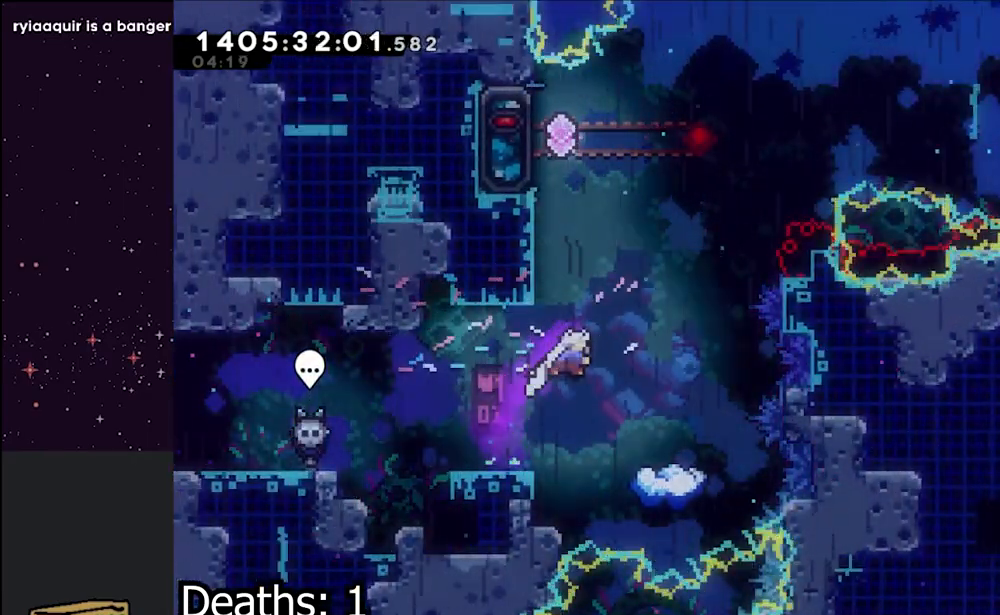
{"dt_ms": 500, "buttons": ["L1"], "left_stick": "up-left", "right_stick": "center", "events": [[150, "B", "up"], [150, "left_stick", "up-left"], [183, "Y", "up"], [233, "L1", "down"]]}
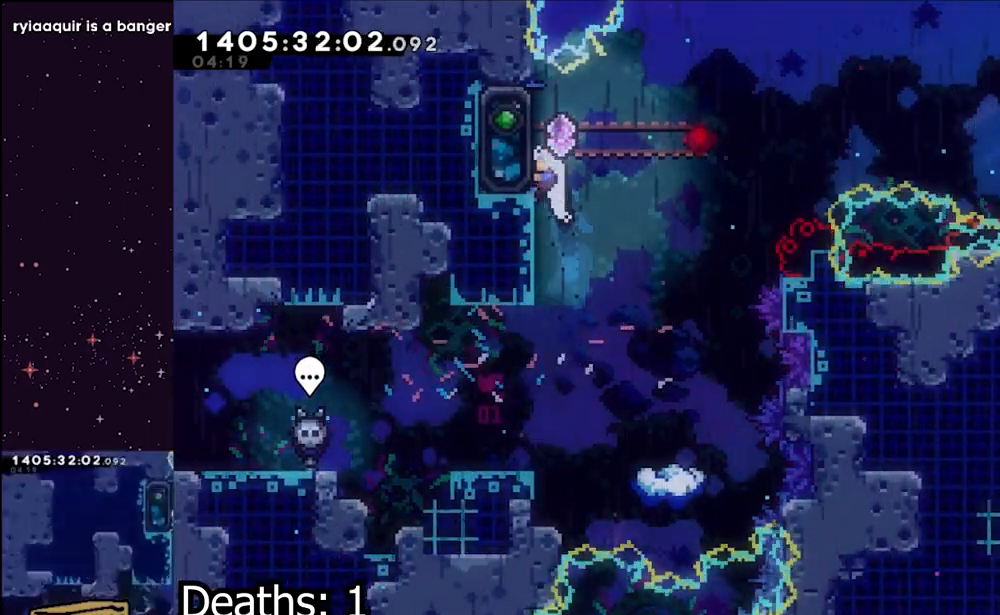
{"dt_ms": 500, "buttons": ["L1"], "left_stick": "right", "right_stick": "center", "events": [[17, "left_stick", "up"], [283, "left_stick", "right"]]}
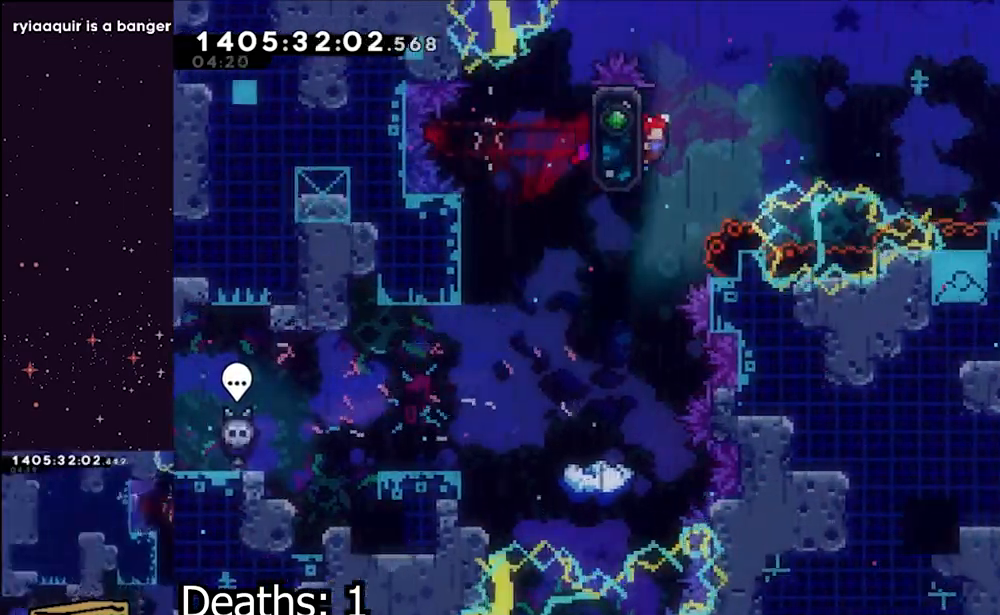
{"dt_ms": 500, "buttons": ["B", "L1"], "left_stick": "right", "right_stick": "center", "events": [[83, "B", "down"]]}
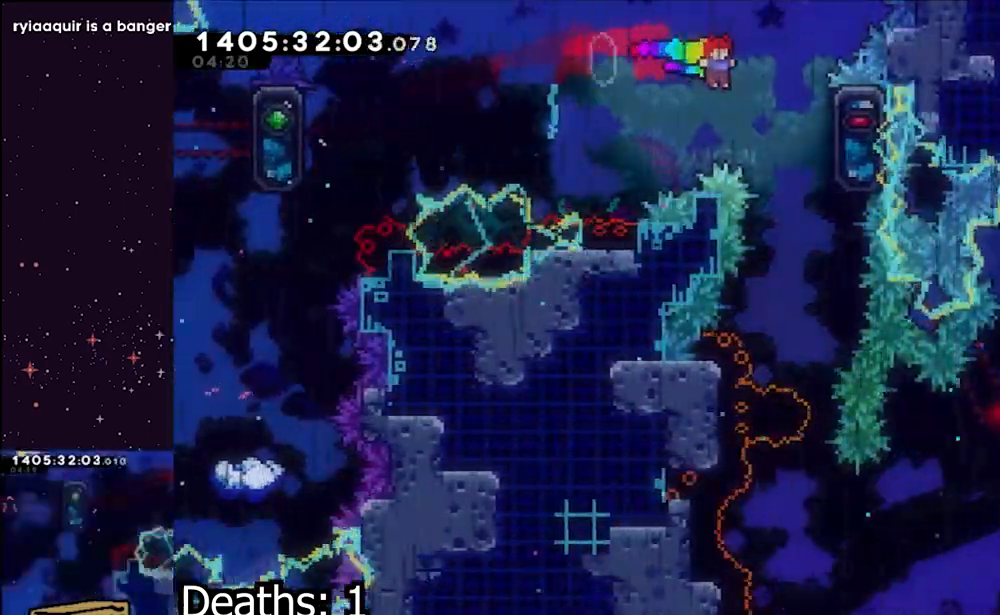
{"dt_ms": 1000, "buttons": ["Y"], "left_stick": "right", "right_stick": "center", "events": [[250, "B", "up"], [250, "L1", "up"], [283, "left_stick", "center"], [967, "left_stick", "right"], [1000, "Y", "down"]]}
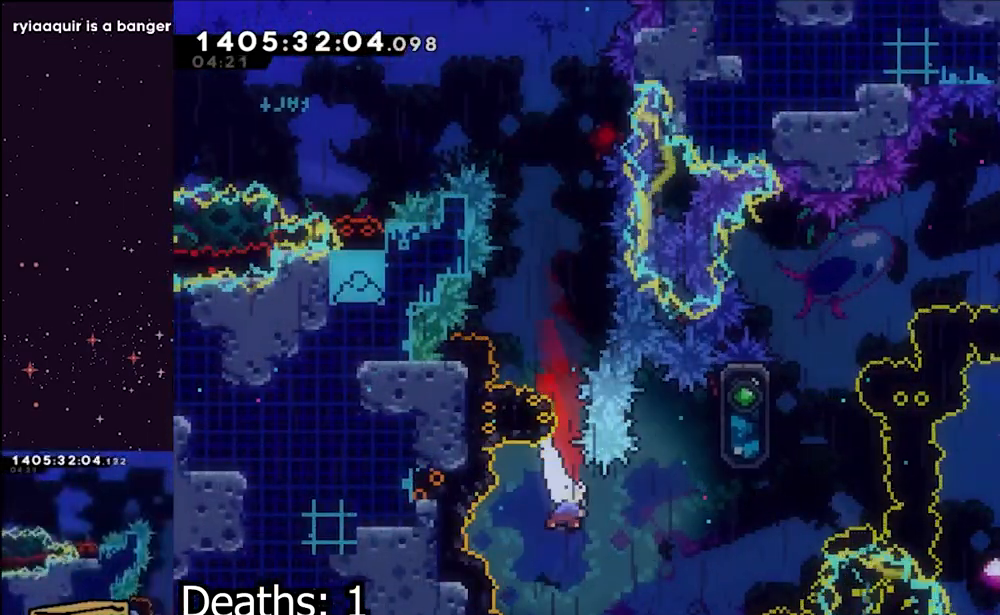
{"dt_ms": 500, "buttons": ["Y"], "left_stick": "up", "right_stick": "center", "events": [[250, "Y", "up"], [333, "left_stick", "up"], [383, "Y", "down"]]}
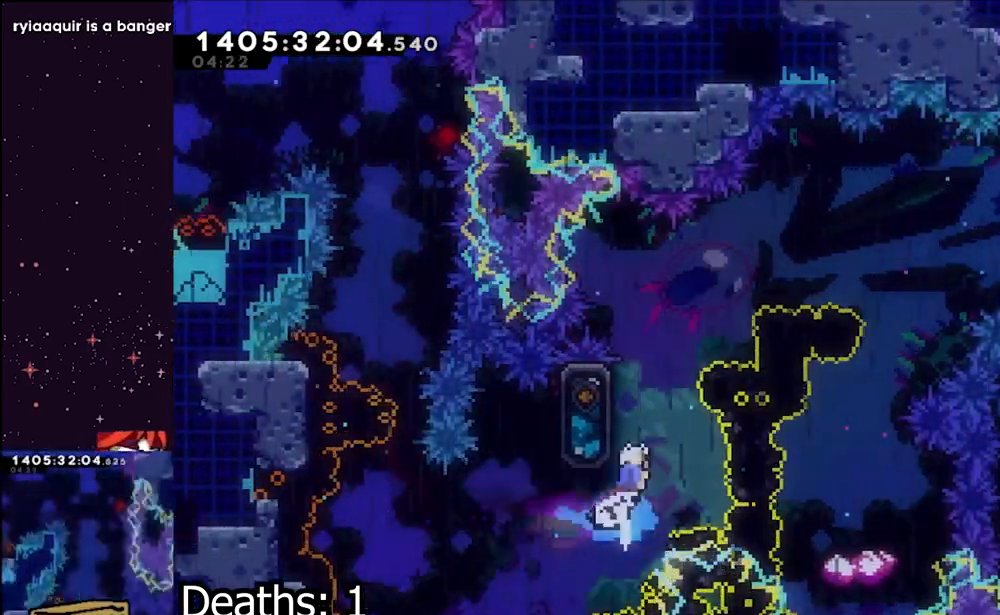
{"dt_ms": 500, "buttons": ["B"], "left_stick": "right", "right_stick": "center", "events": [[100, "Y", "up"], [133, "B", "down"], [200, "left_stick", "right"]]}
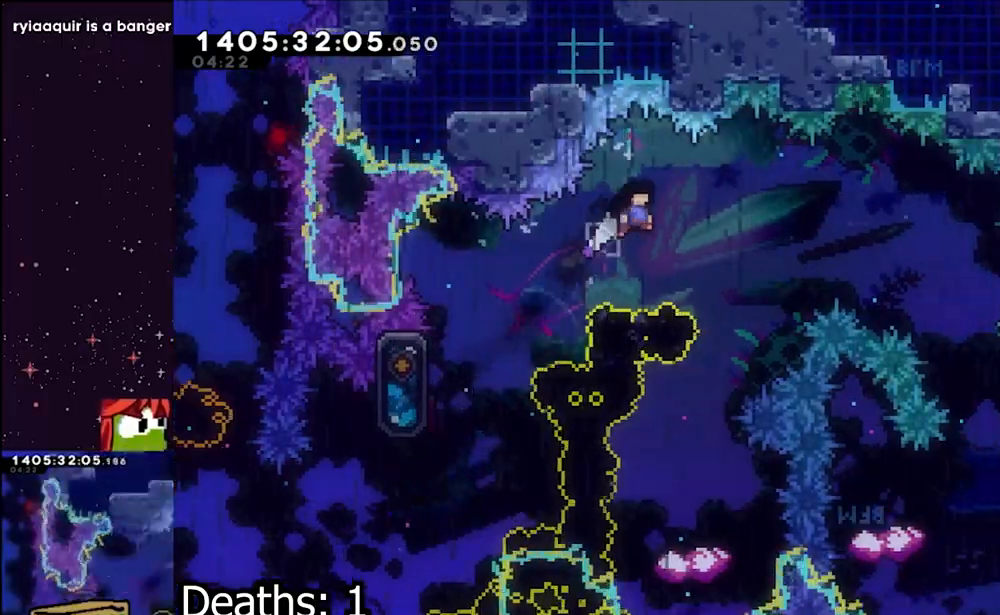
{"dt_ms": 500, "buttons": [], "left_stick": "left", "right_stick": "center", "events": [[250, "left_stick", "center"], [383, "left_stick", "left"], [417, "B", "up"]]}
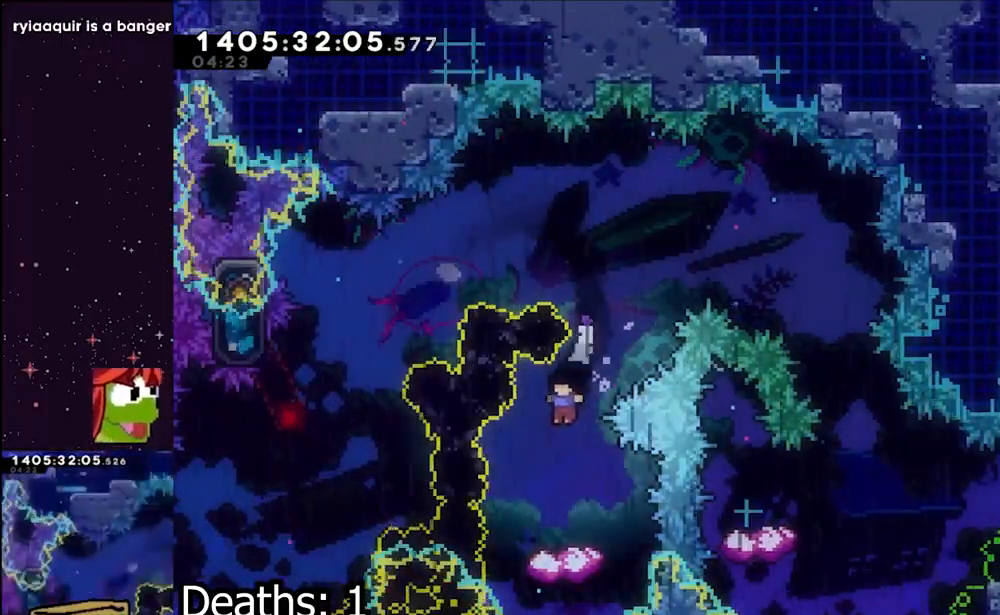
{"dt_ms": 500, "buttons": [], "left_stick": "center", "right_stick": "center", "events": [[50, "left_stick", "center"]]}